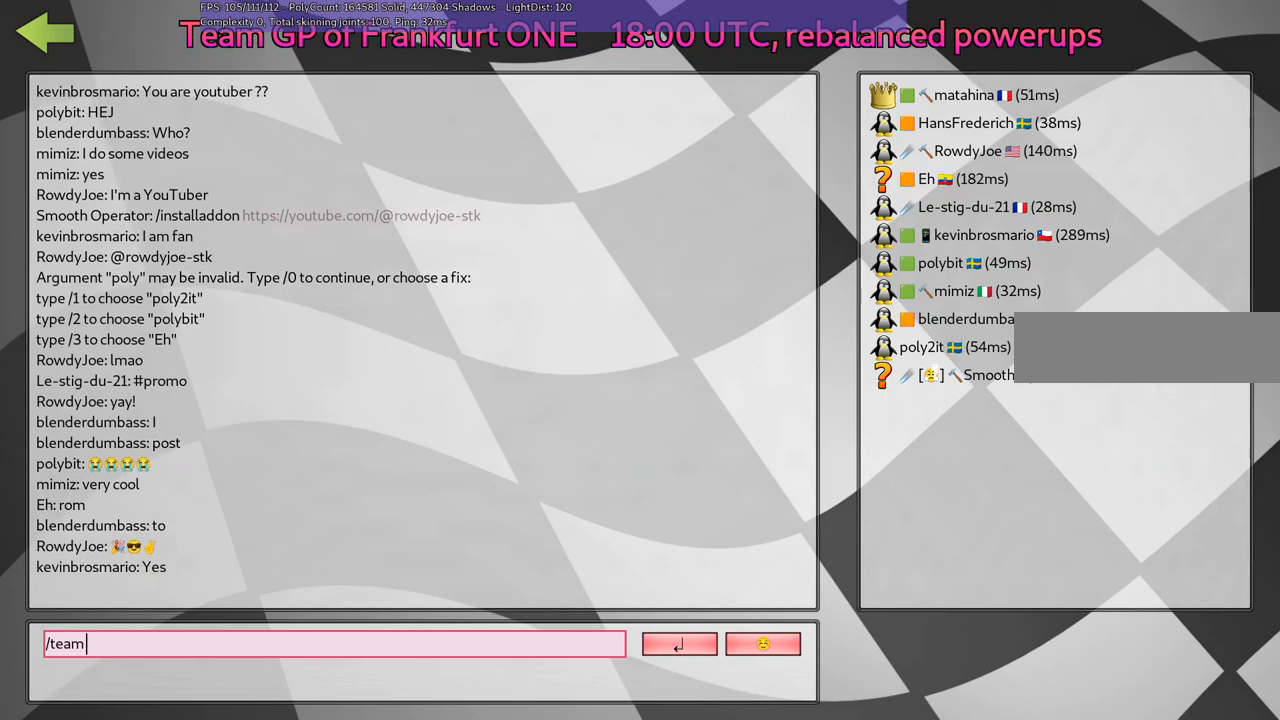
Gameplay with keyboard; each line is a JSON object with the keys held at the frame after it. "events" lists presses ("down") and releases ("up") of ".", "/", "alt_r", "b", "c", "comma", "ctrl_r", "d", "down", "f", "g", "h", "j", "k", "l", "left", "m", "n", "quote", "return", "right", "semicolon", "shift_r", "space", "super", "up" and "v" between this image and that frame as [ms after this image, input, new state], when the widget could be followed in between. No other keys are recorded. Mouse input is not recorded.
{"keys": [], "events": []}
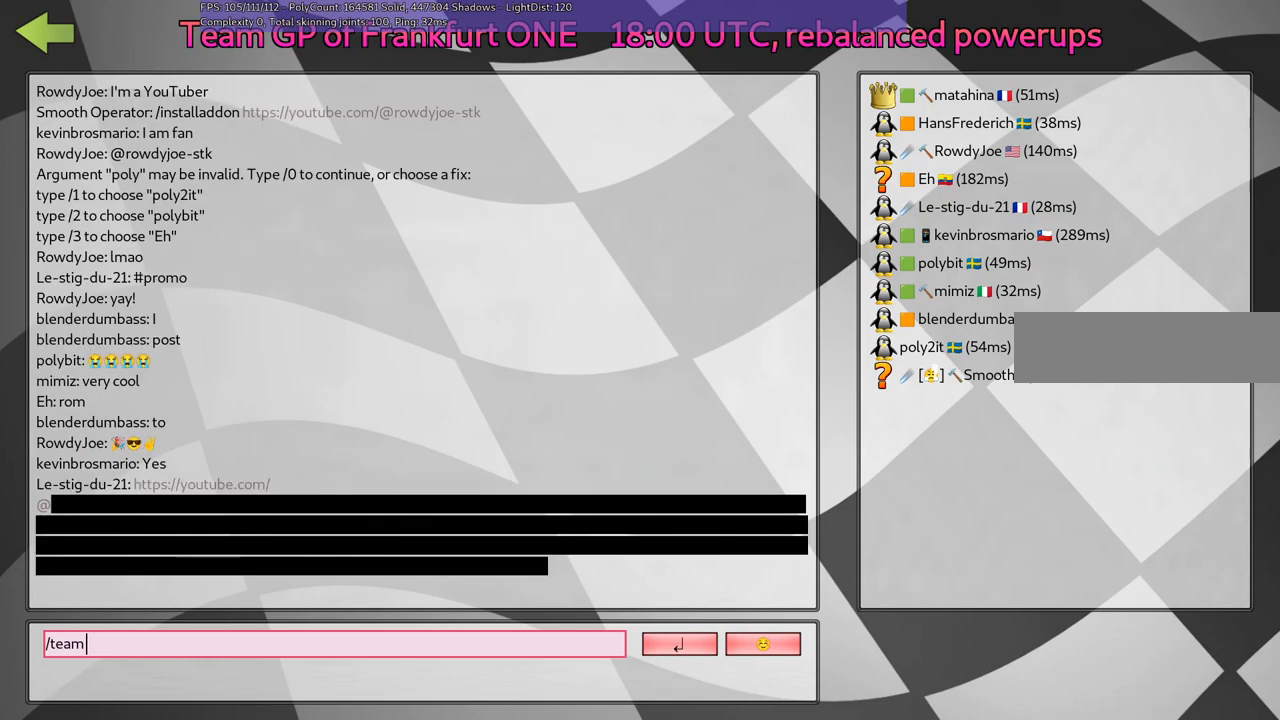
{"keys": [], "events": [[367, "space", "down"], [467, "space", "up"]]}
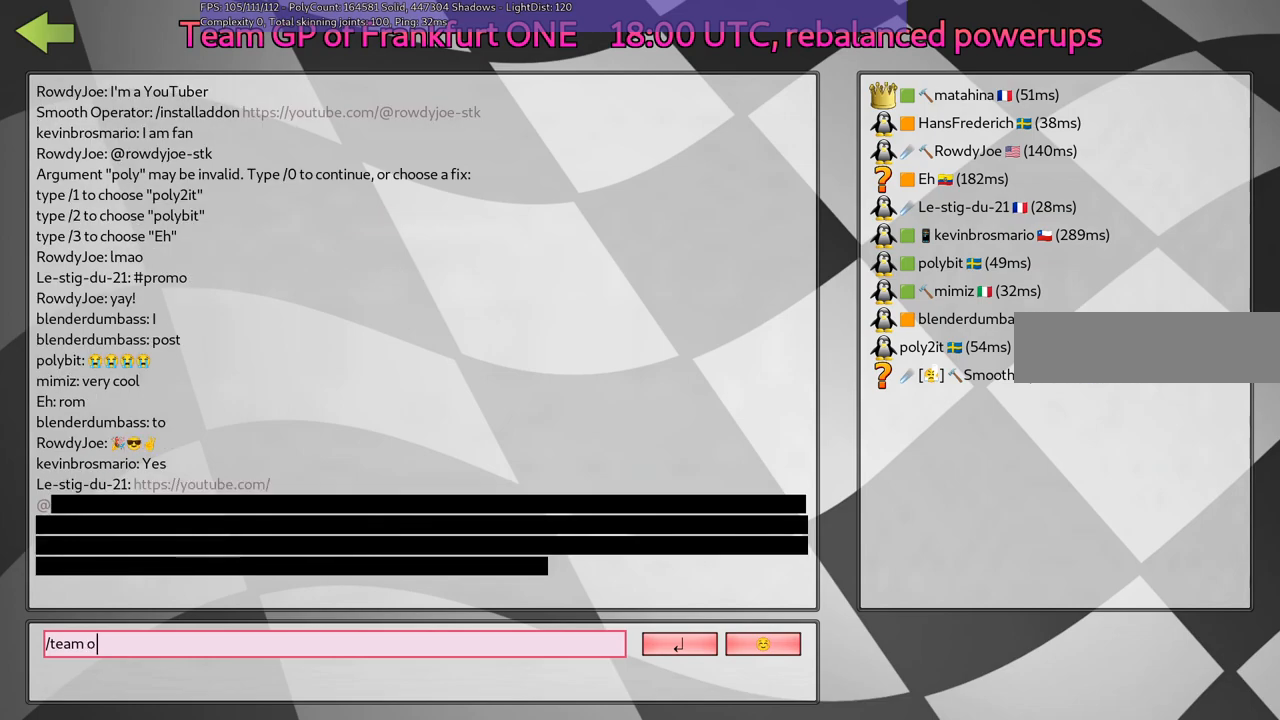
{"keys": [], "events": []}
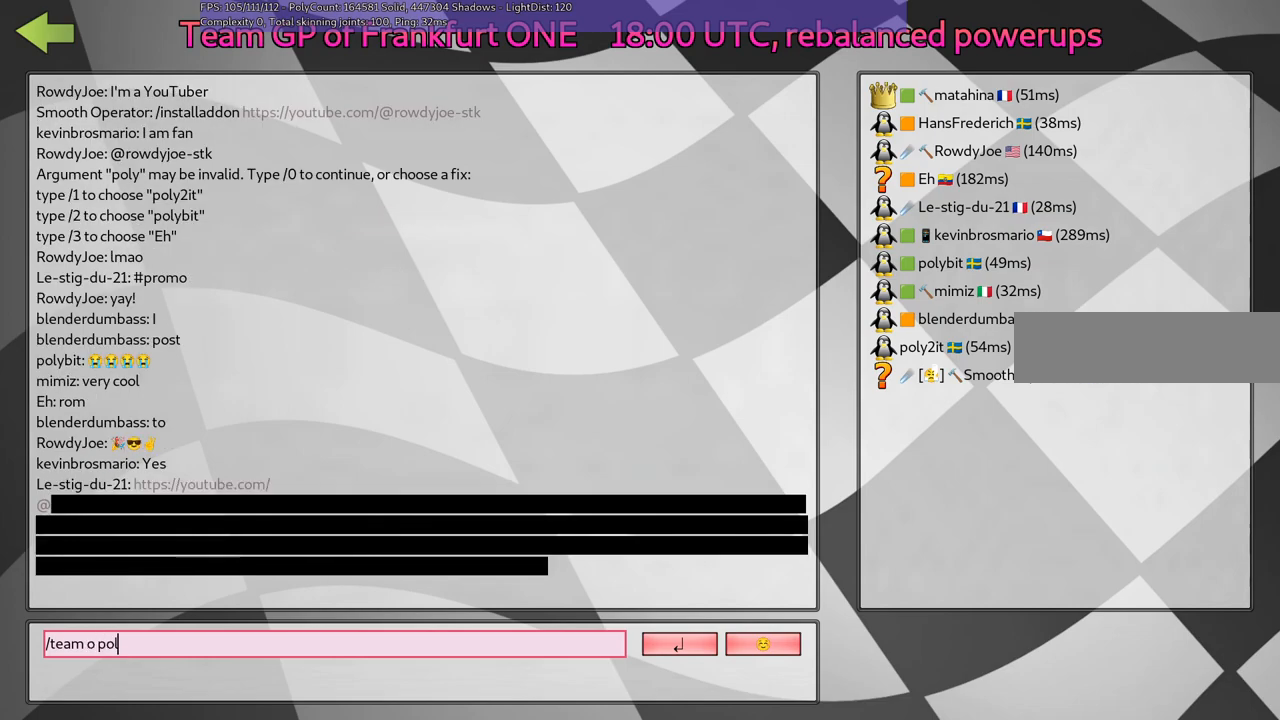
{"keys": [], "events": [[34, "l", "down"], [184, "l", "up"]]}
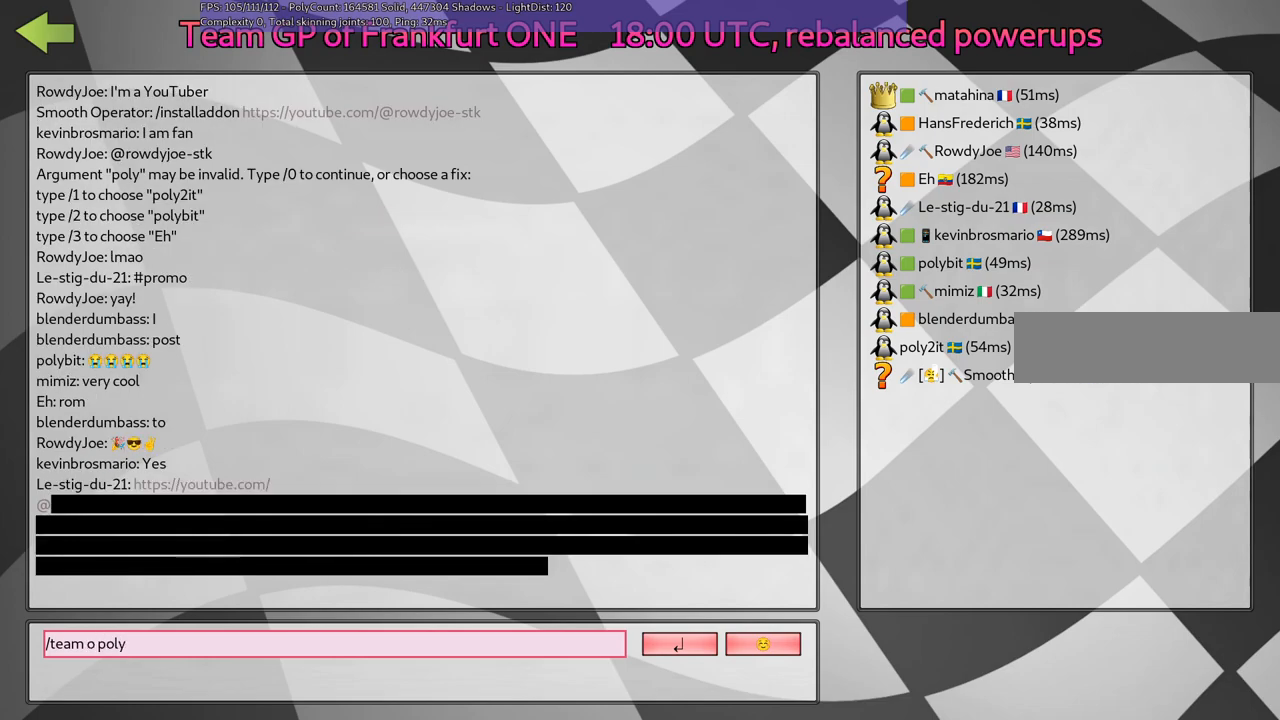
{"keys": [], "events": []}
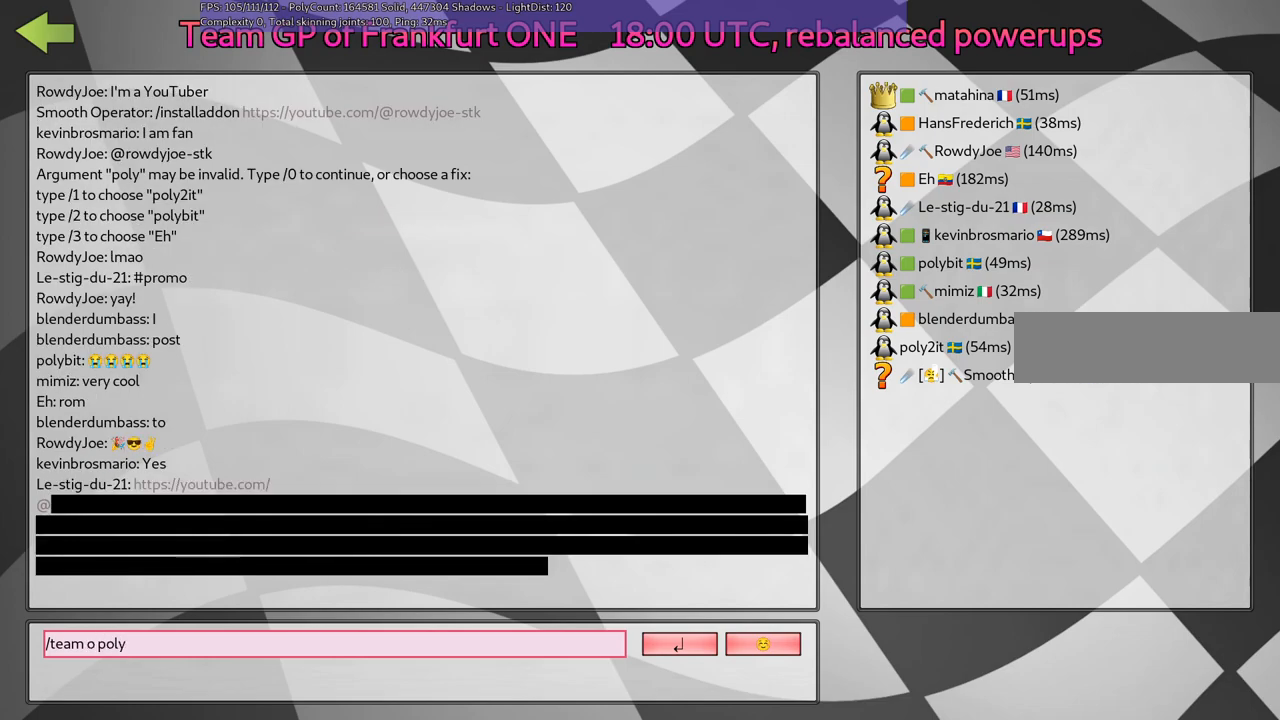
{"keys": [], "events": [[317, "return", "down"], [417, "return", "up"]]}
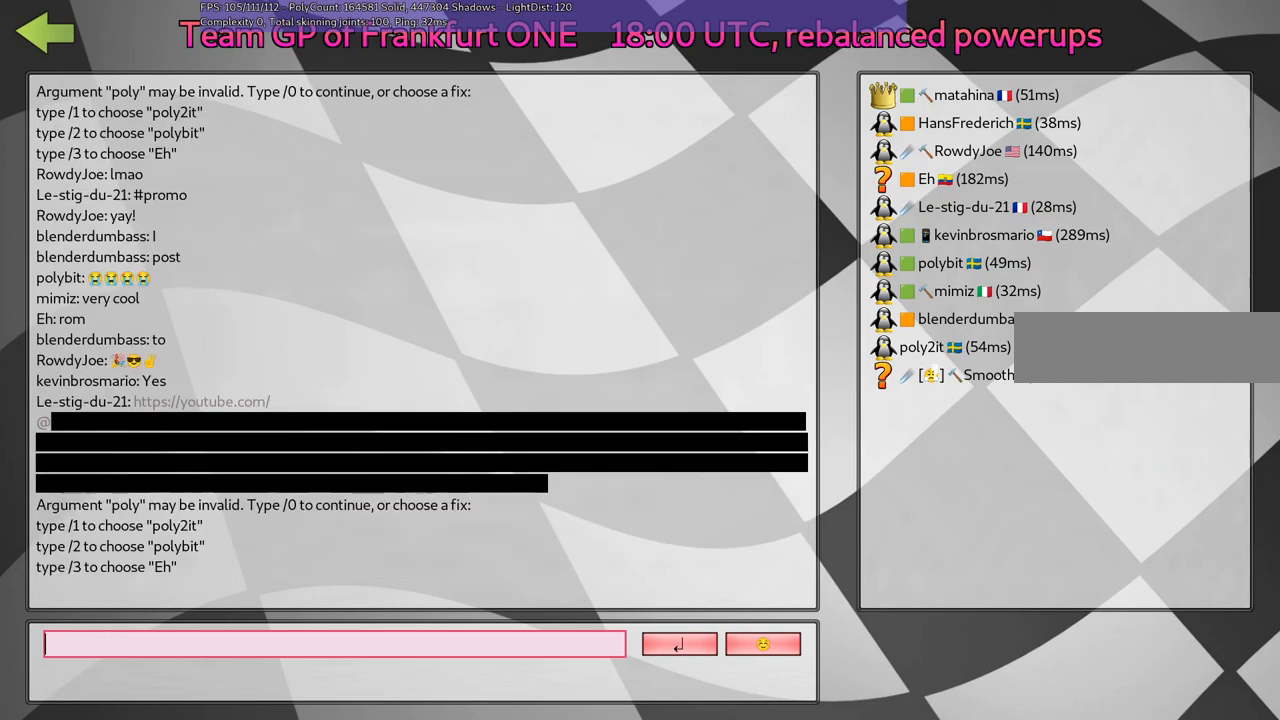
{"keys": [], "events": []}
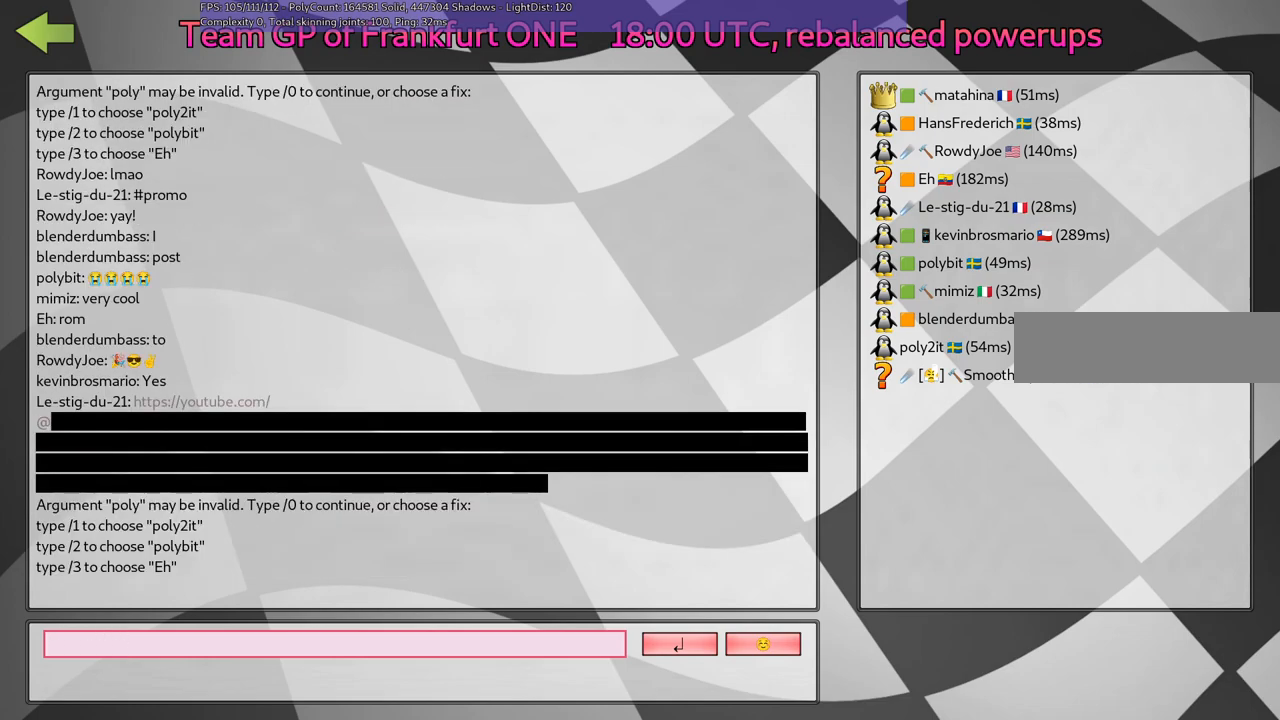
{"keys": [], "events": []}
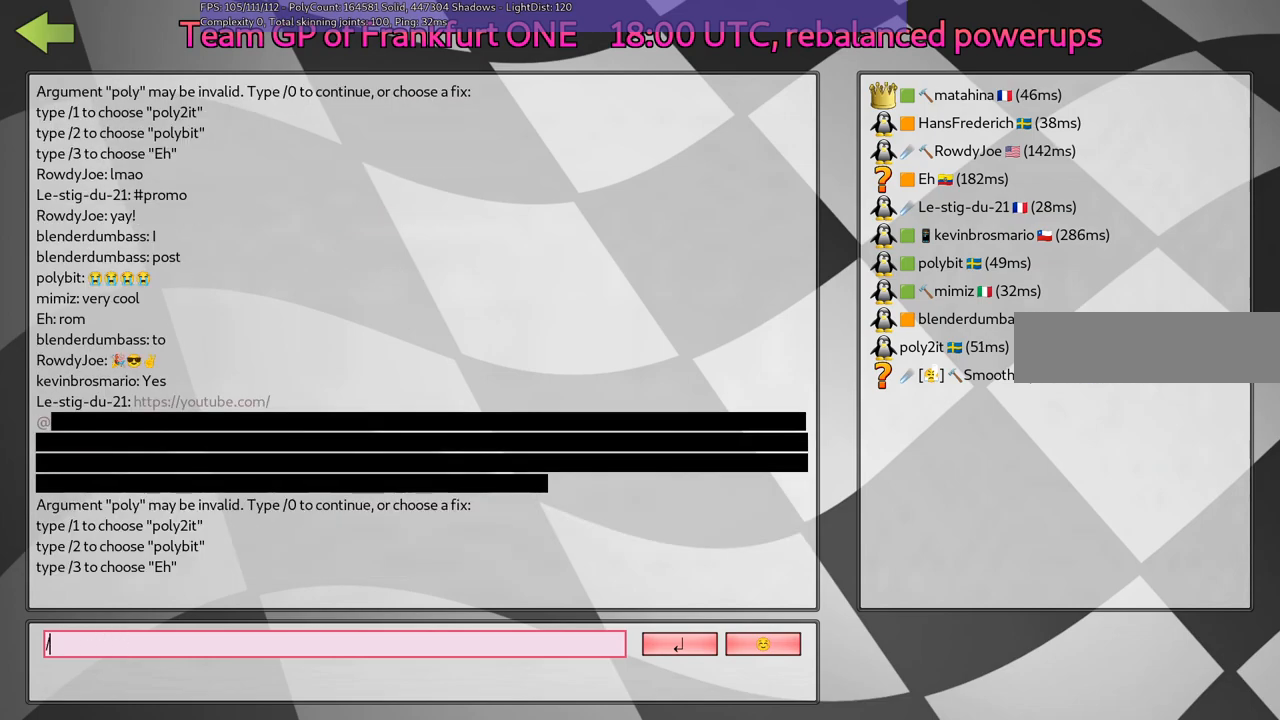
{"keys": [], "events": []}
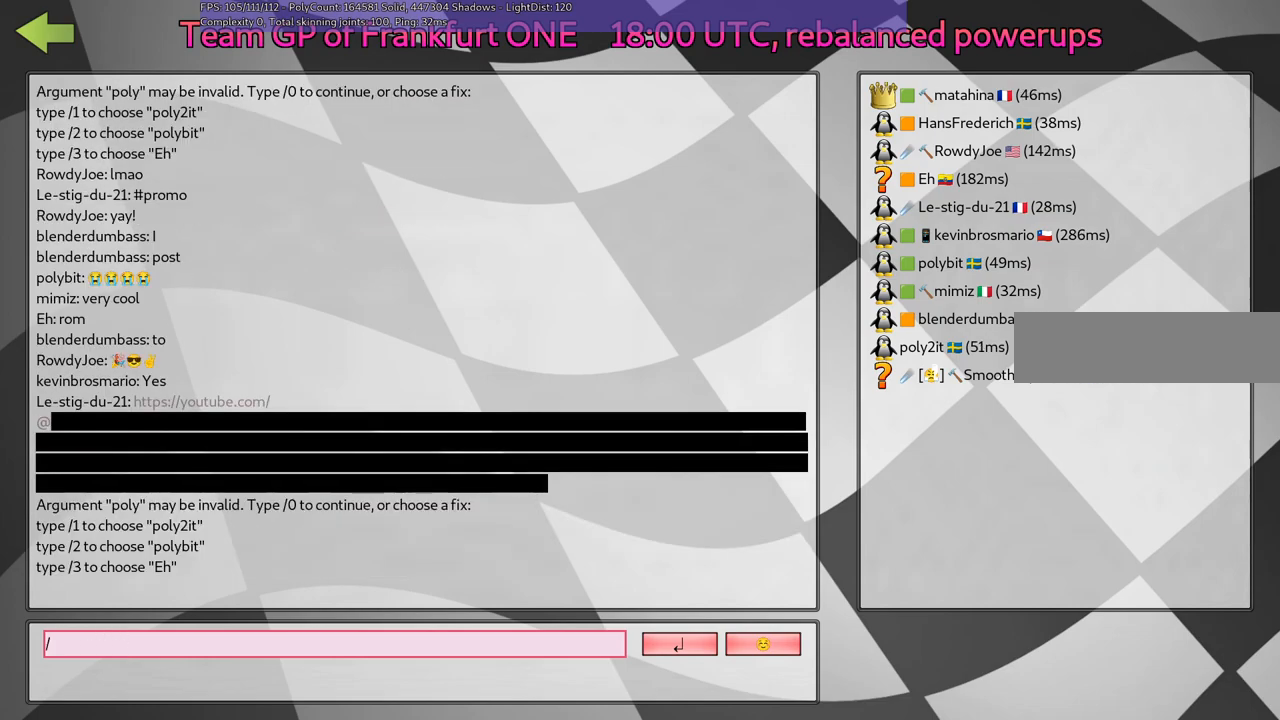
{"keys": [], "events": [[267, "return", "down"], [367, "return", "up"]]}
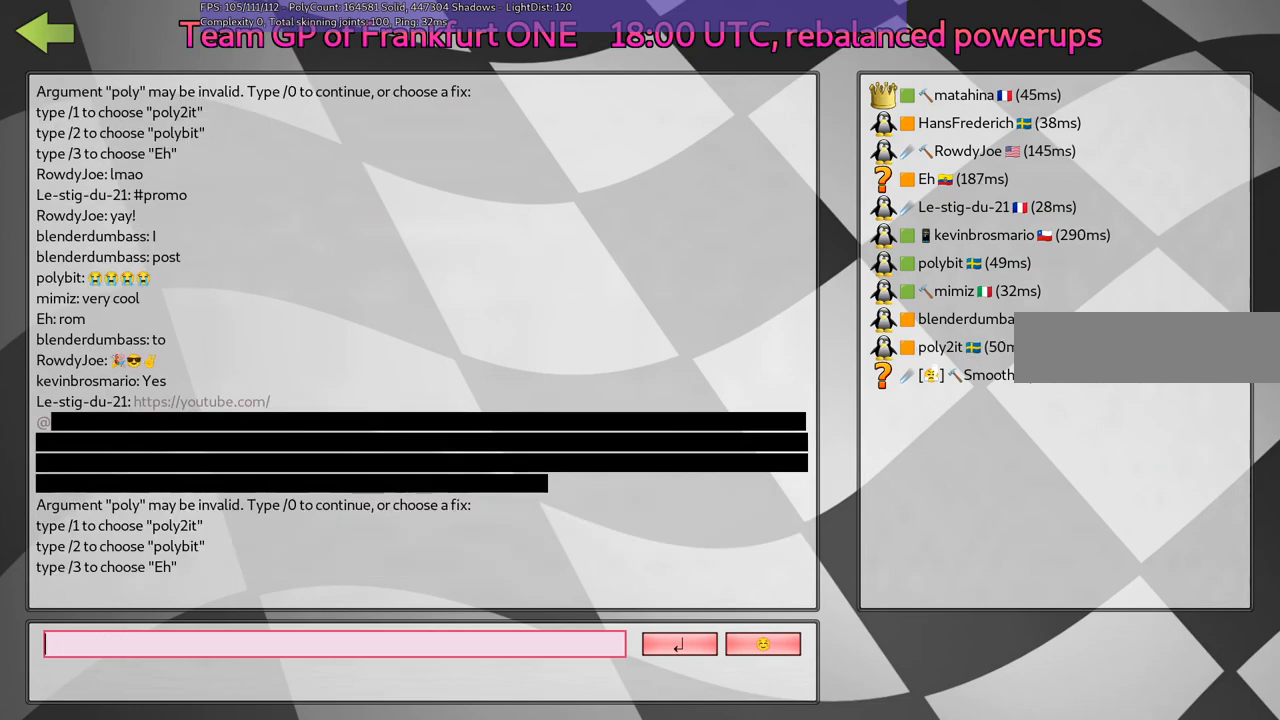
{"keys": [], "events": []}
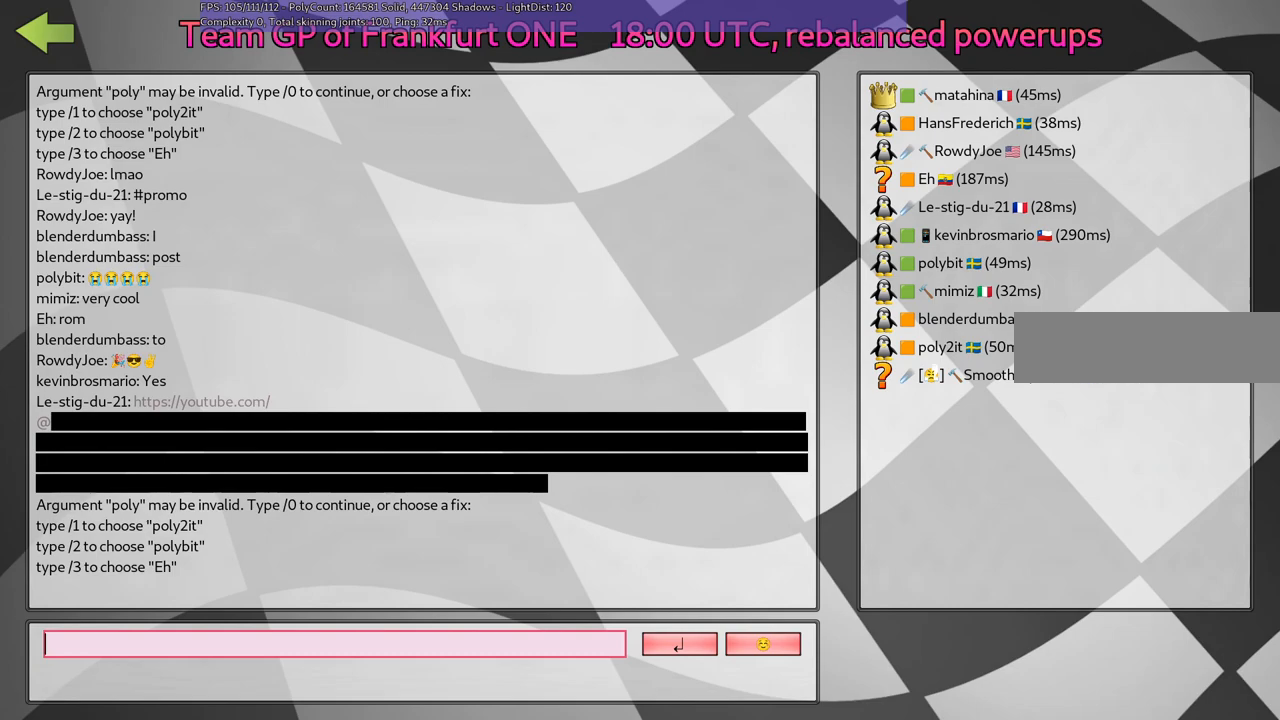
{"keys": [], "events": []}
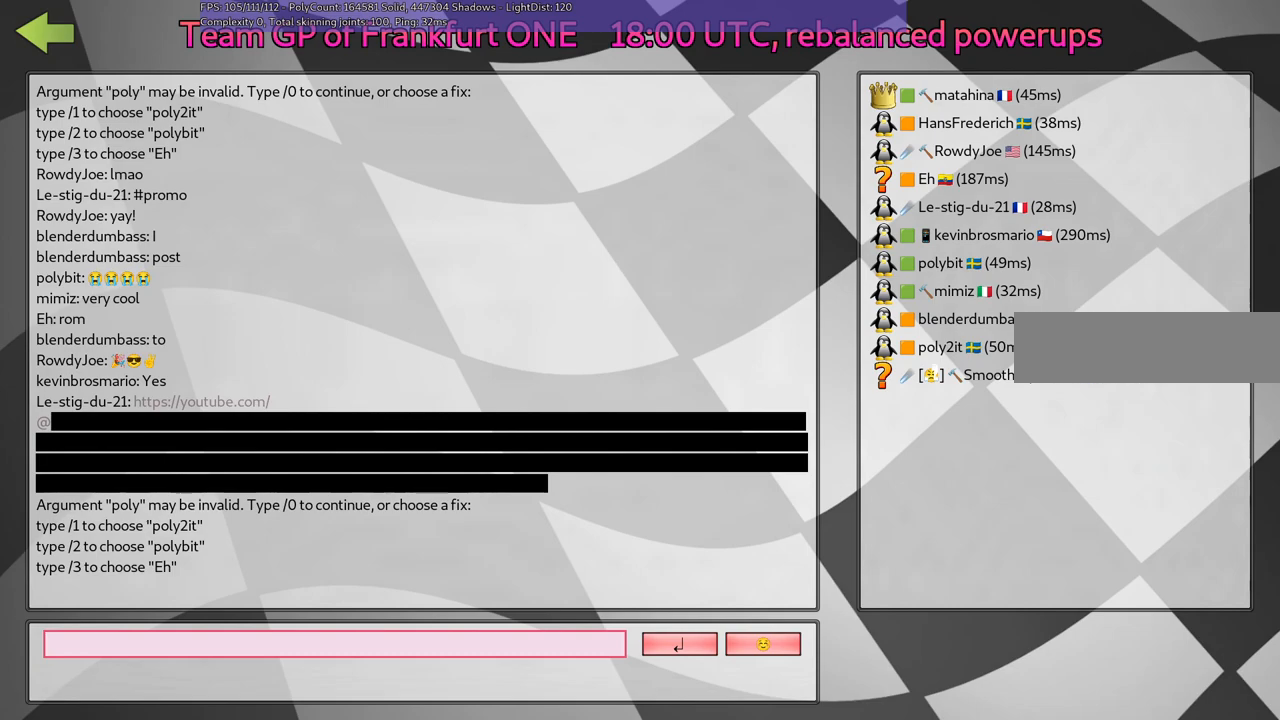
{"keys": [], "events": []}
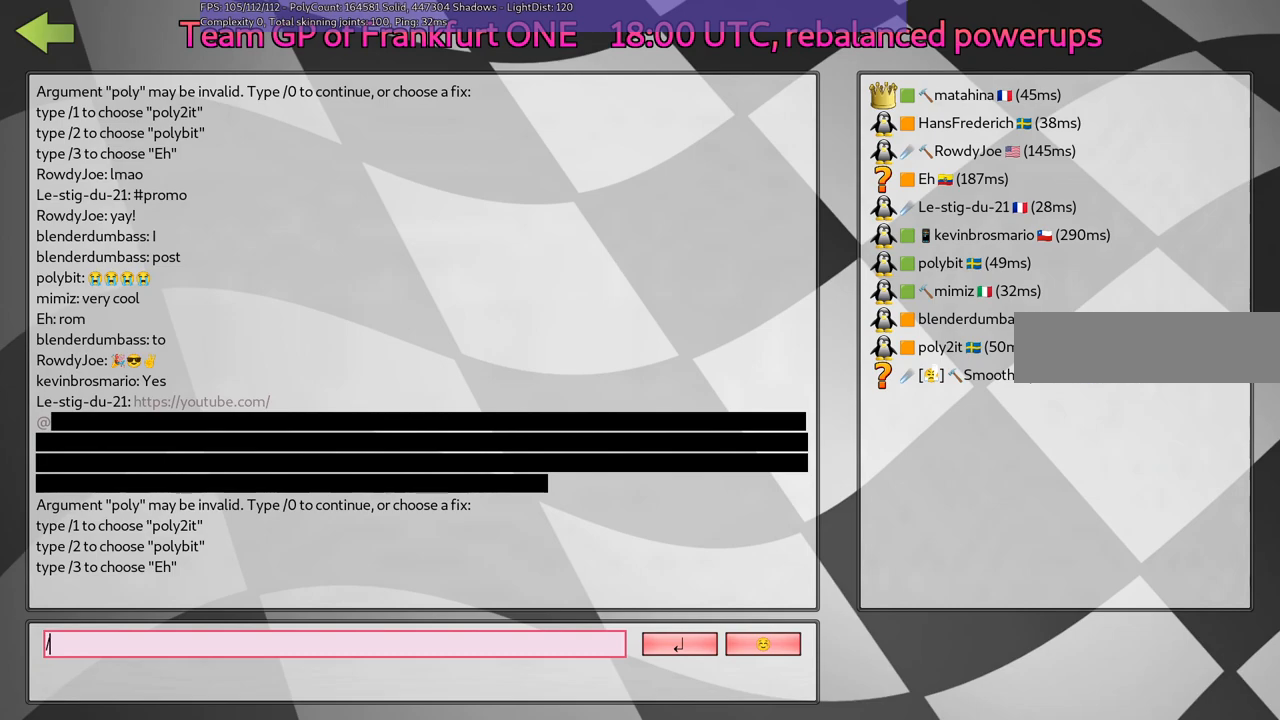
{"keys": [], "events": []}
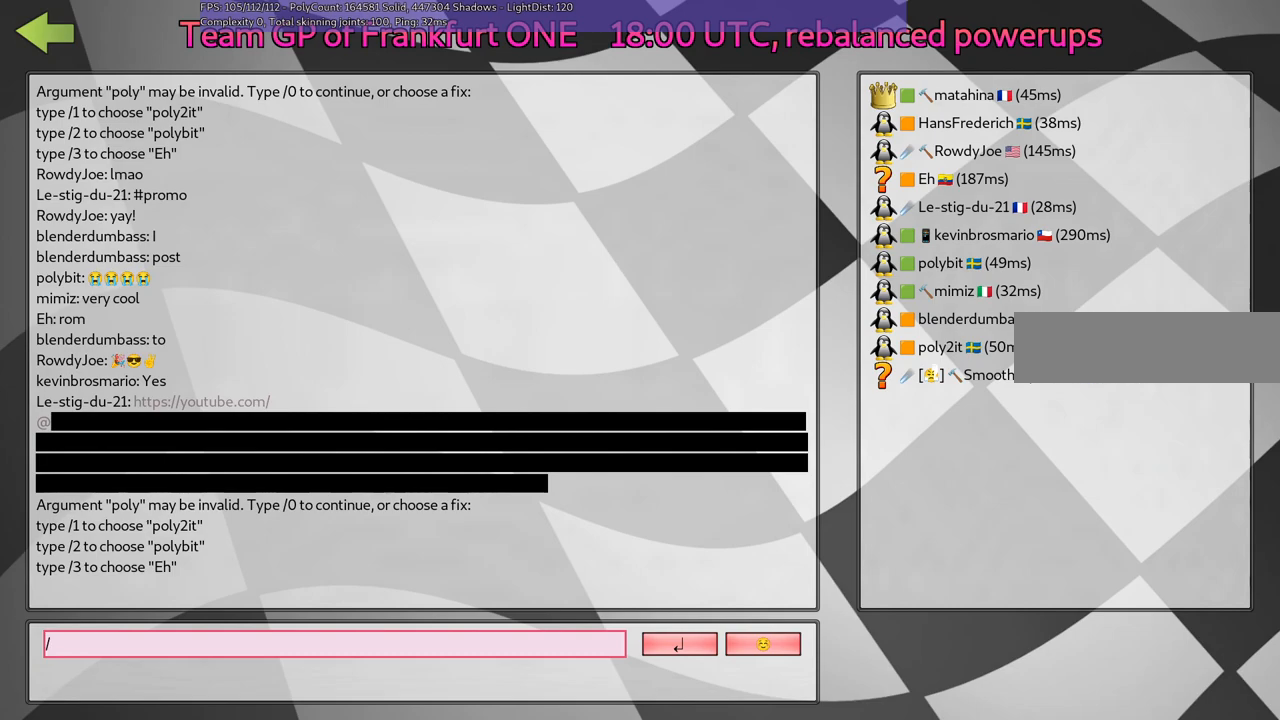
{"keys": [], "events": []}
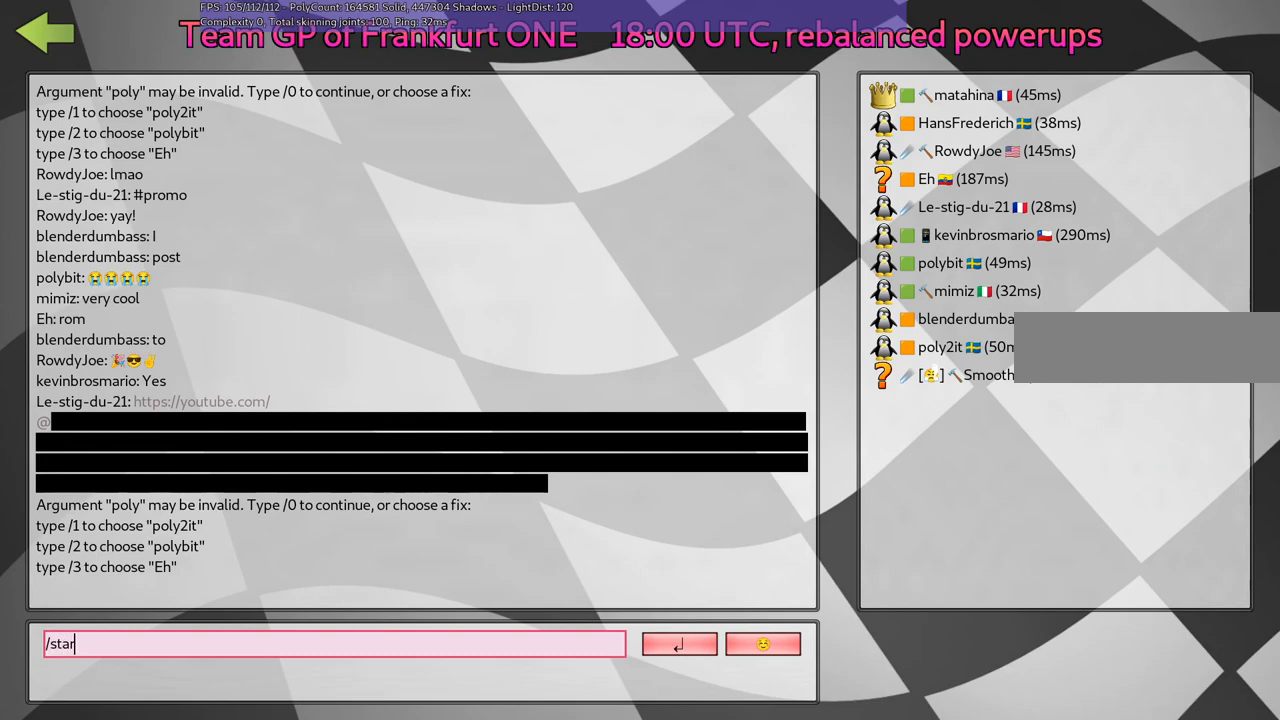
{"keys": [], "events": []}
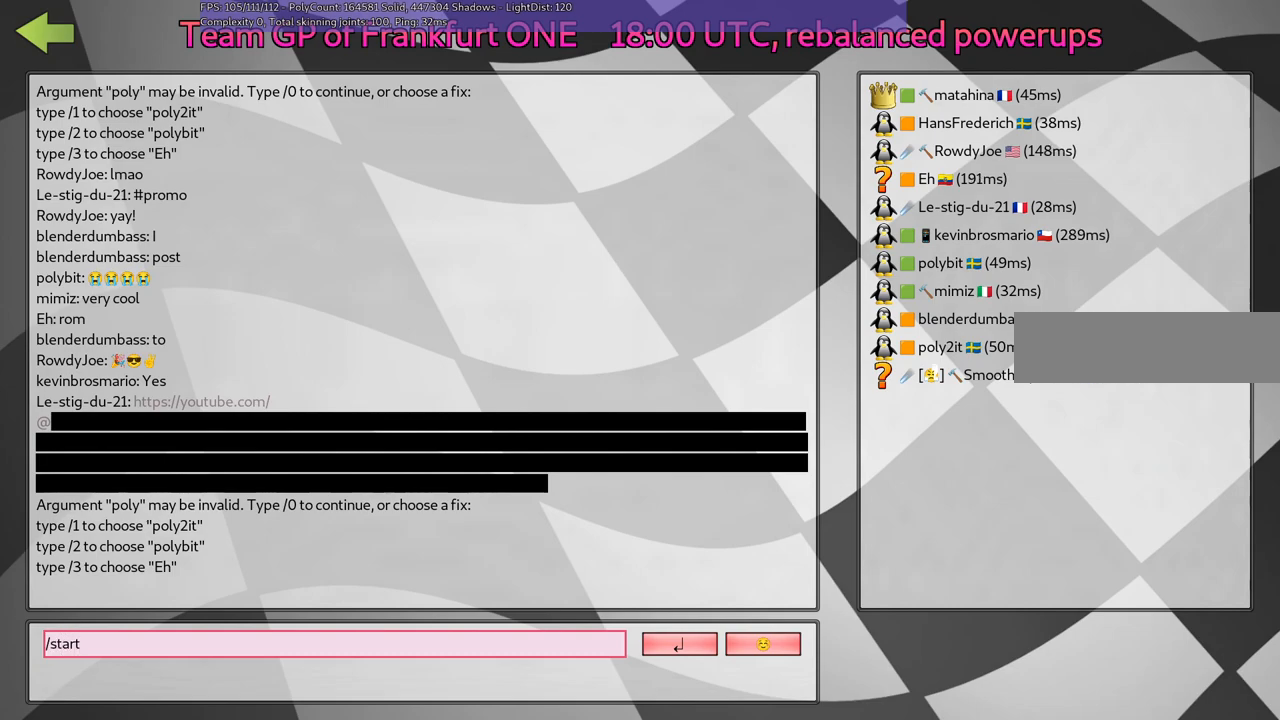
{"keys": [], "events": []}
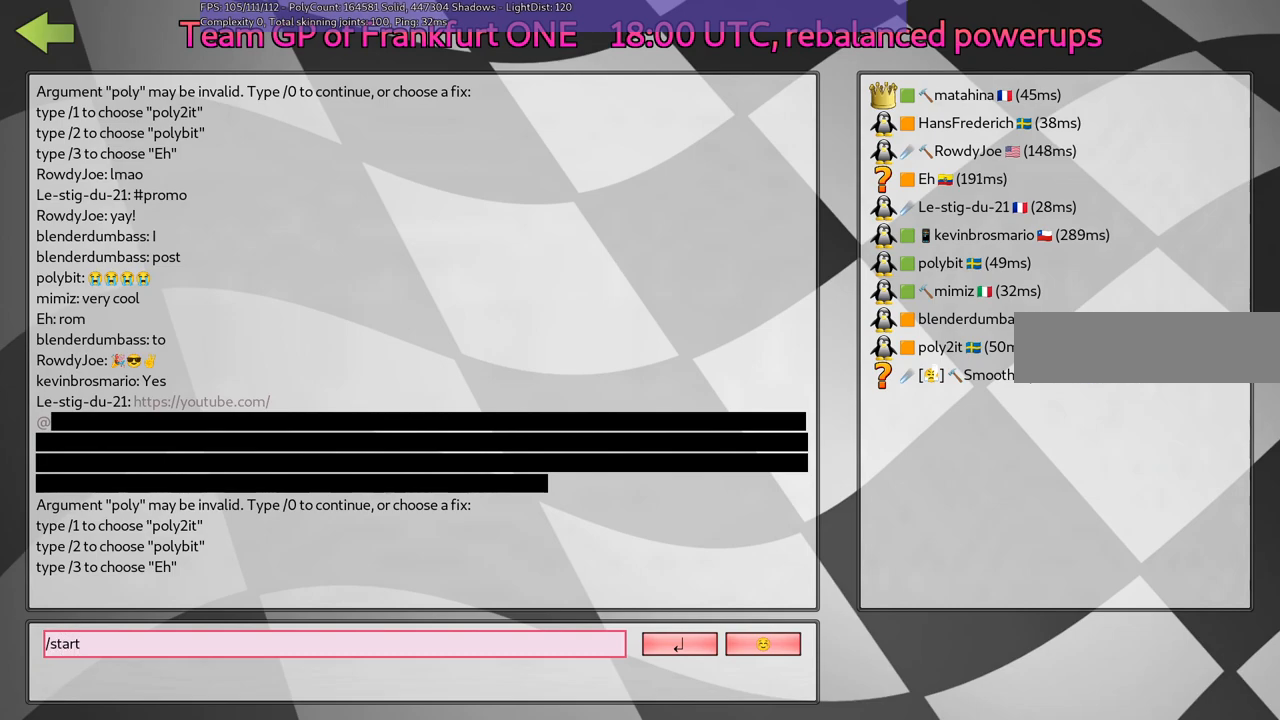
{"keys": [], "events": []}
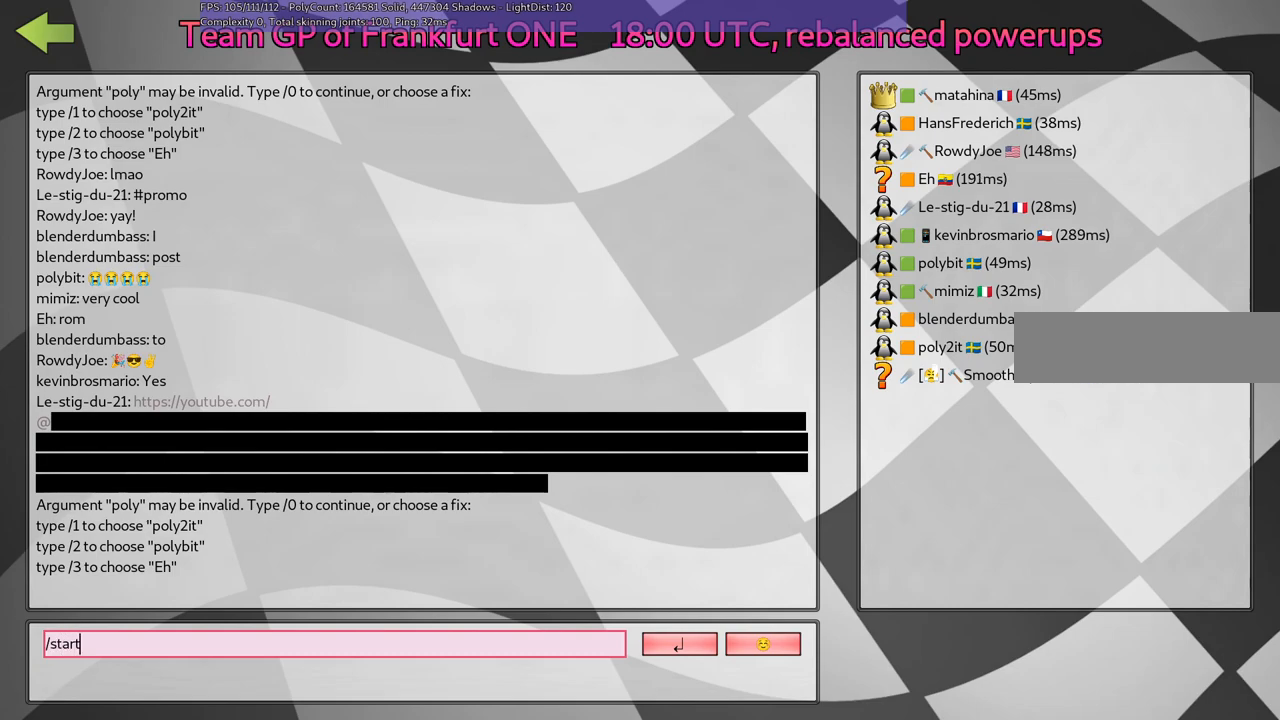
{"keys": [], "events": []}
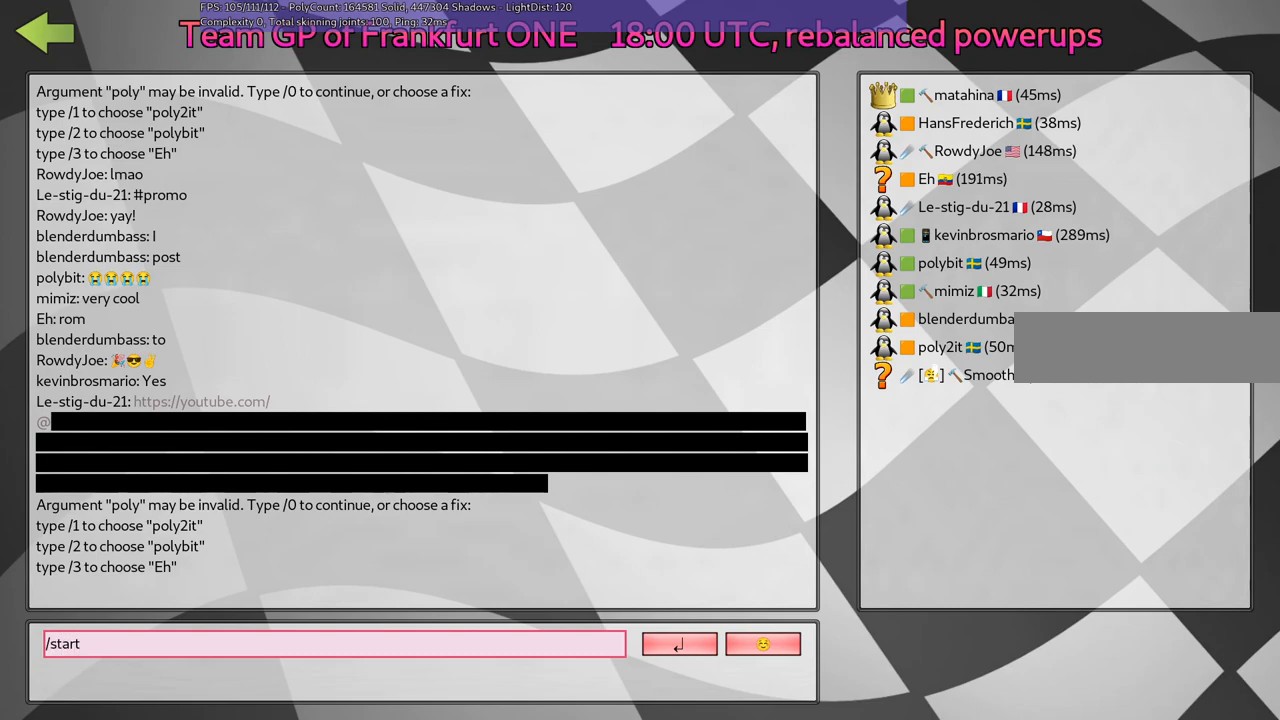
{"keys": [], "events": [[17, "return", "down"], [300, "return", "up"]]}